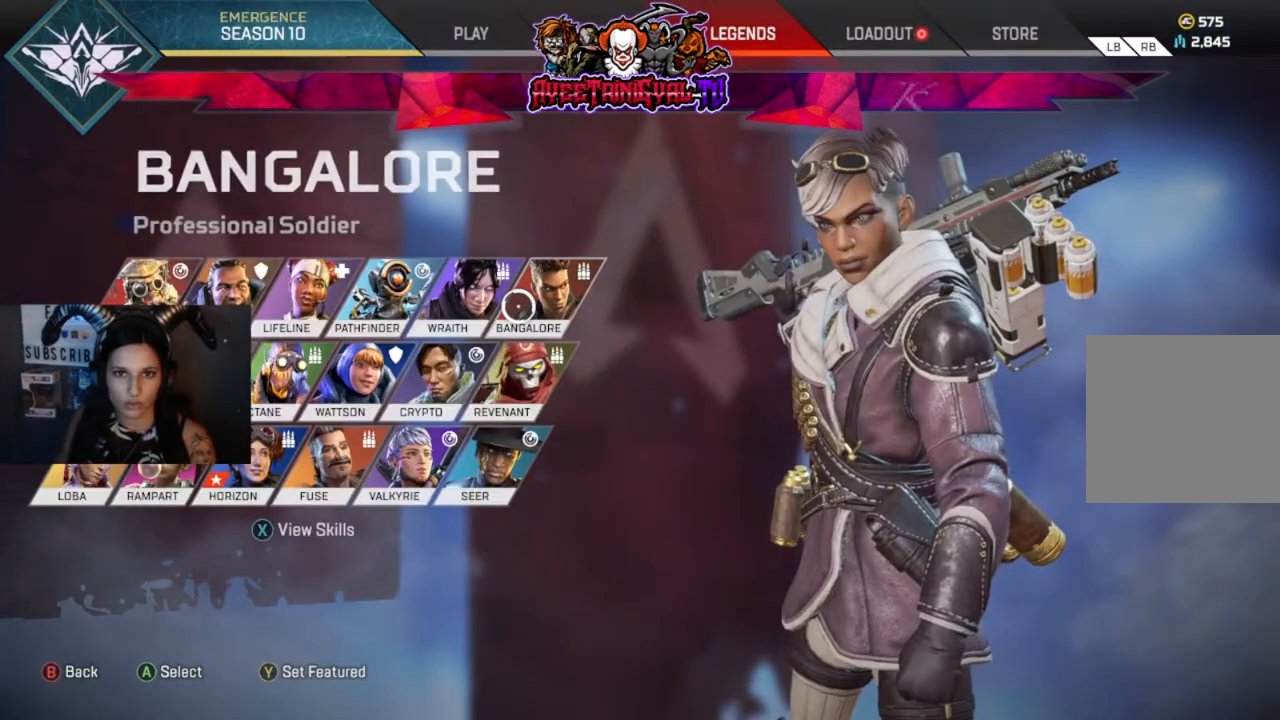
Gameplay with a controller (Xbox layout); each line is a JSON object with the inputs held at the frame after it. "events" lists button and stick changes between this image and that frame as [ms after this image, input, new state], when the widget could be followed in between.
{"buttons": [], "left_stick": "center", "right_stick": "center", "events": [[200, "R1", "down"], [333, "R1", "up"]]}
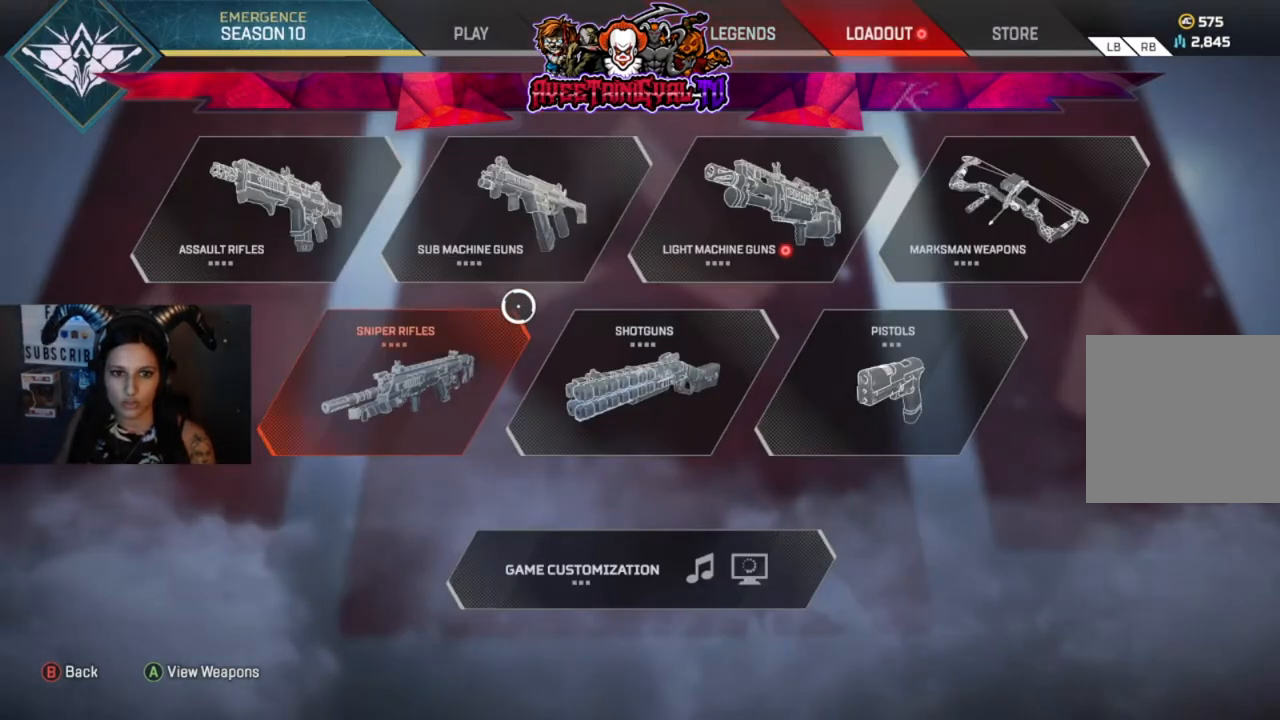
{"buttons": [], "left_stick": "center", "right_stick": "center", "events": []}
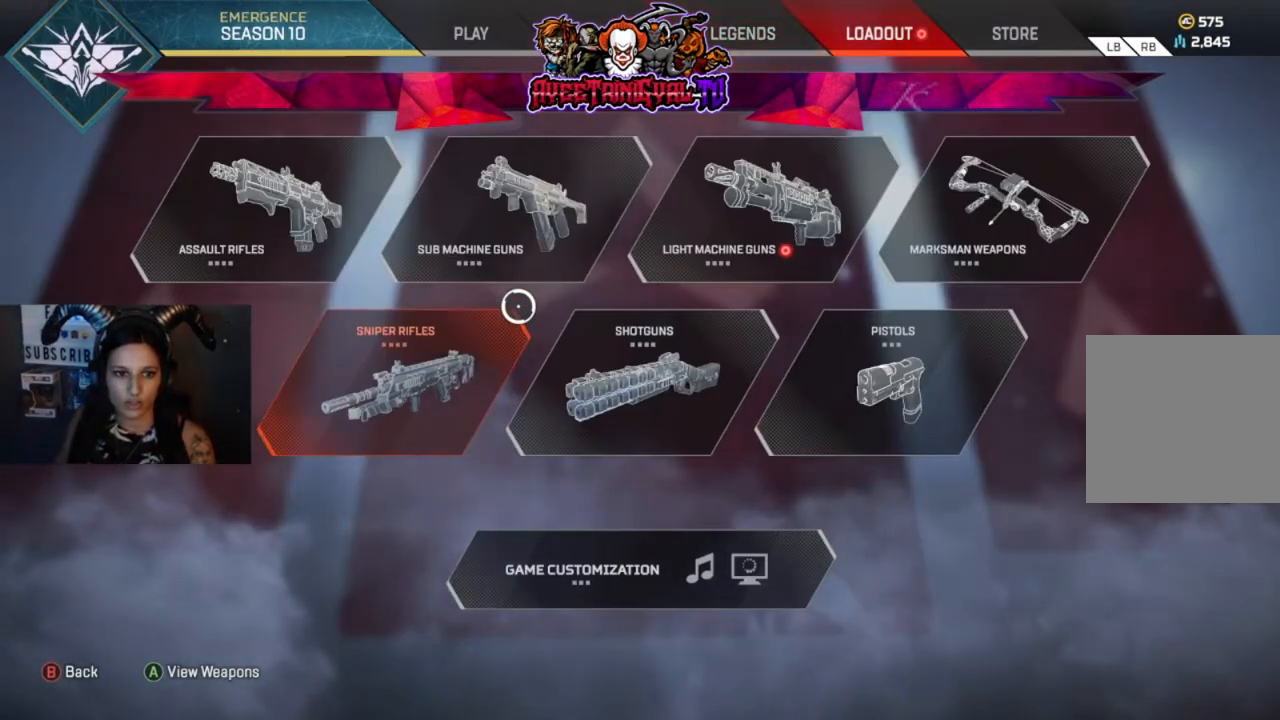
{"buttons": [], "left_stick": "up-left", "right_stick": "center", "events": [[100, "L1", "down"], [233, "L1", "up"], [400, "left_stick", "up-left"]]}
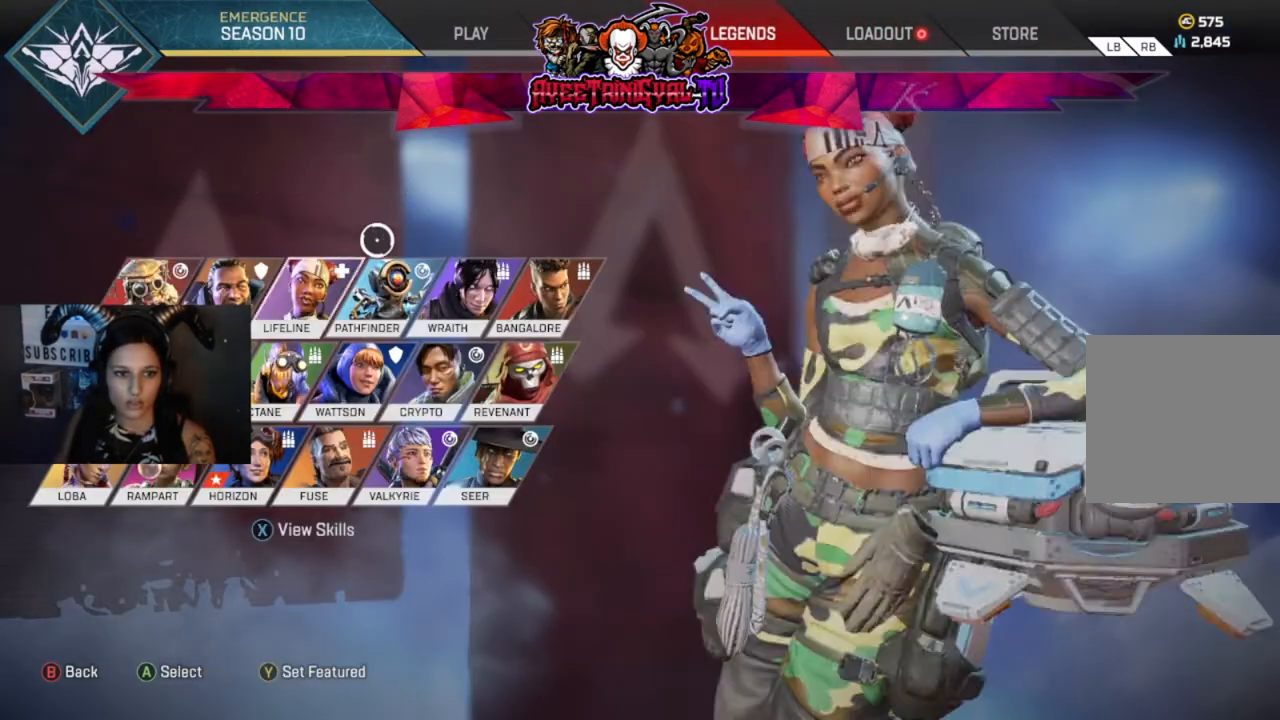
{"buttons": [], "left_stick": "center", "right_stick": "center", "events": [[100, "left_stick", "center"]]}
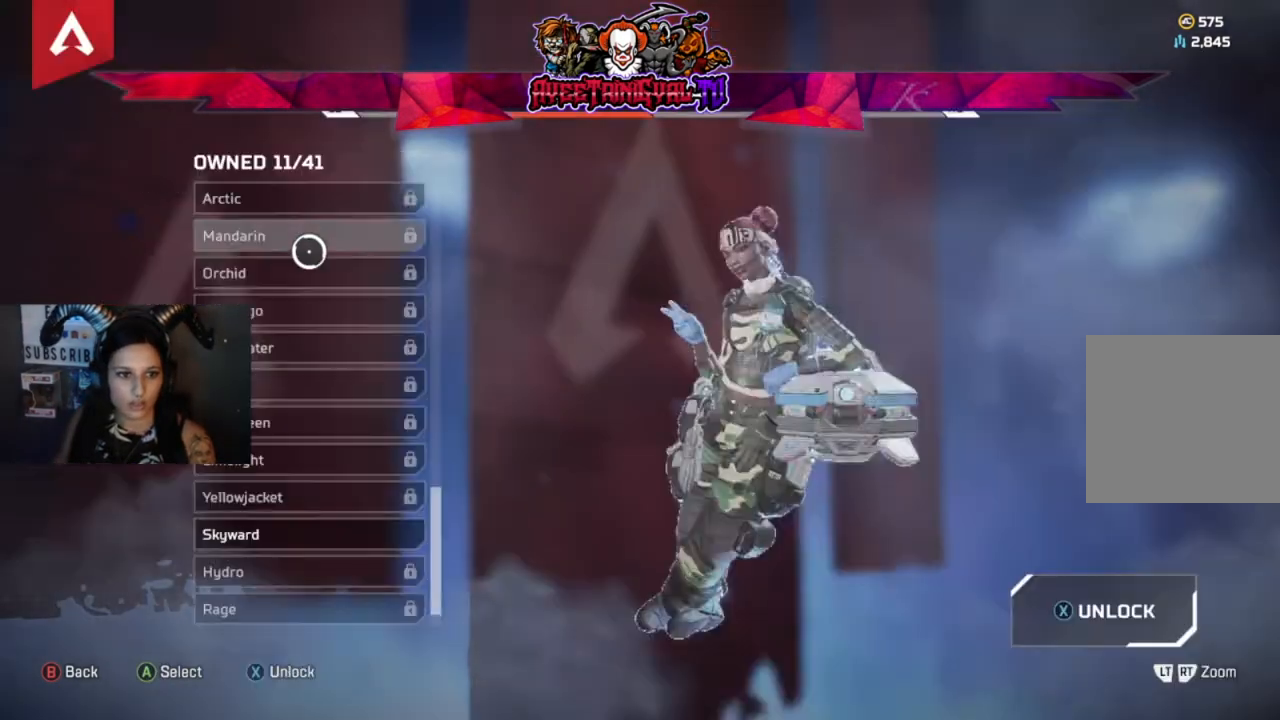
{"buttons": [], "left_stick": "center", "right_stick": "center", "events": [[33, "A", "down"], [133, "A", "up"], [333, "B", "down"], [433, "B", "up"]]}
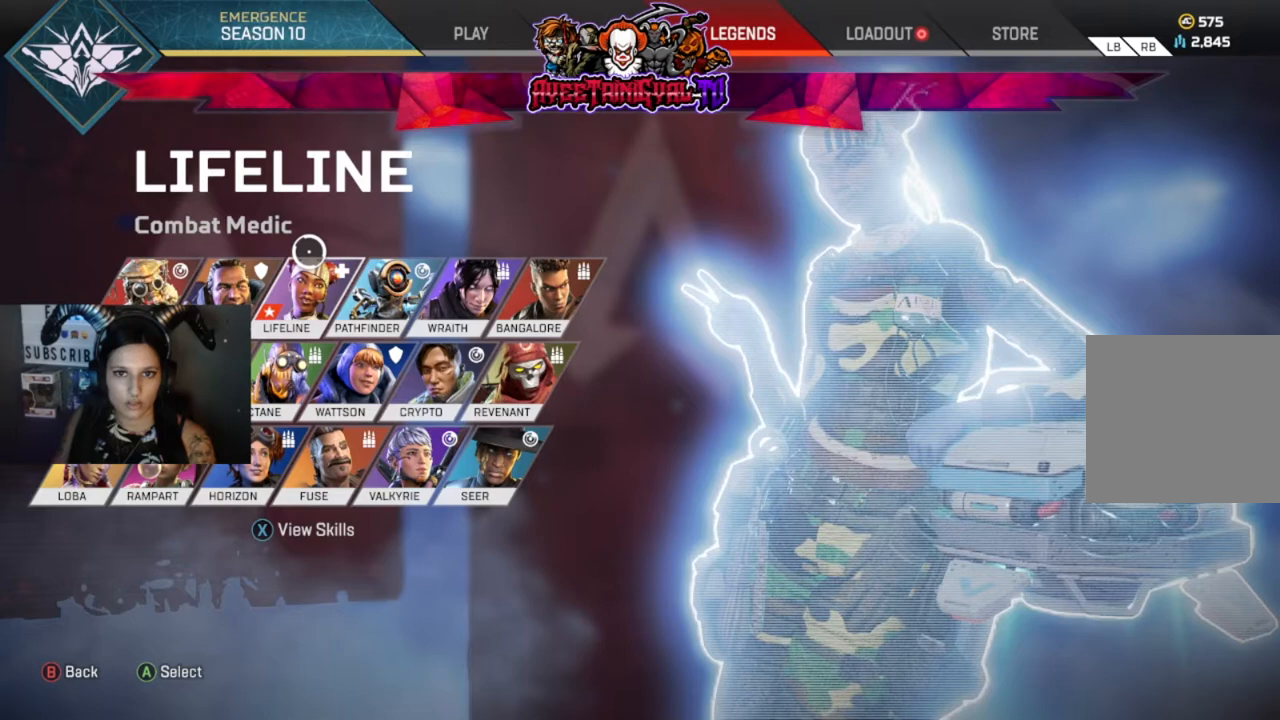
{"buttons": [], "left_stick": "center", "right_stick": "center", "events": [[133, "R1", "down"], [267, "R1", "up"]]}
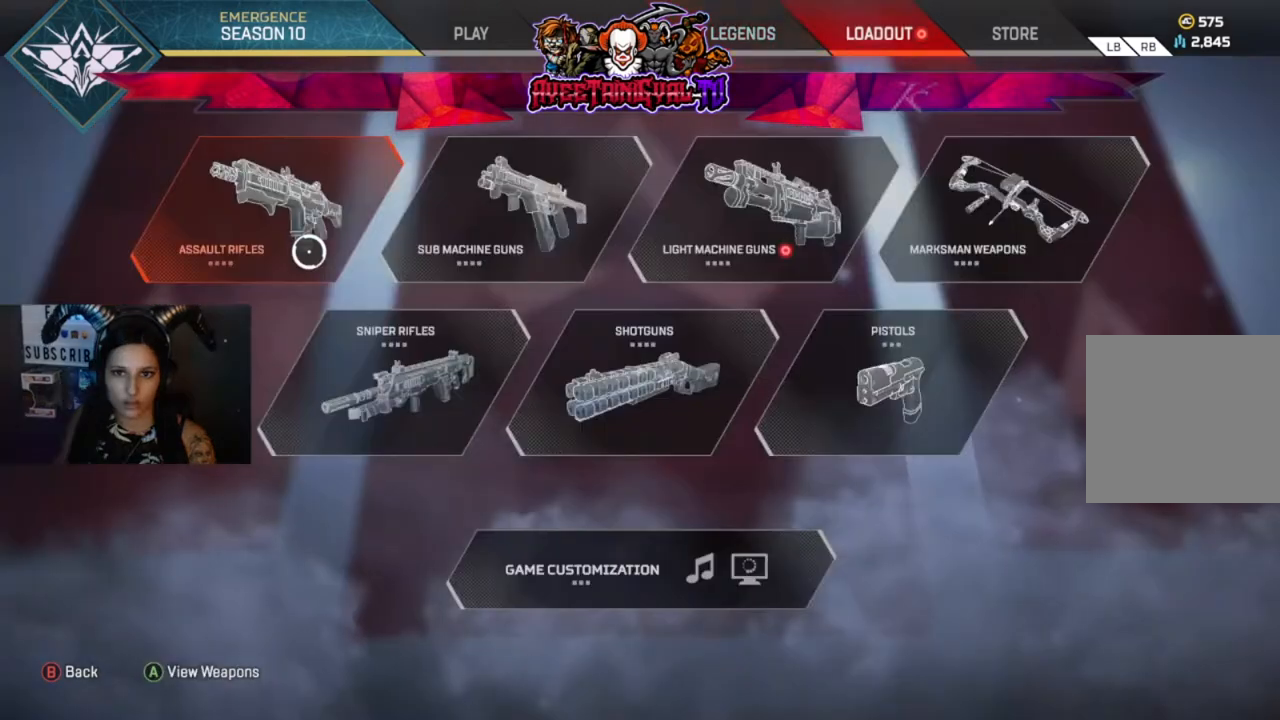
{"buttons": [], "left_stick": "center", "right_stick": "center", "events": [[100, "left_stick", "right"], [500, "left_stick", "center"]]}
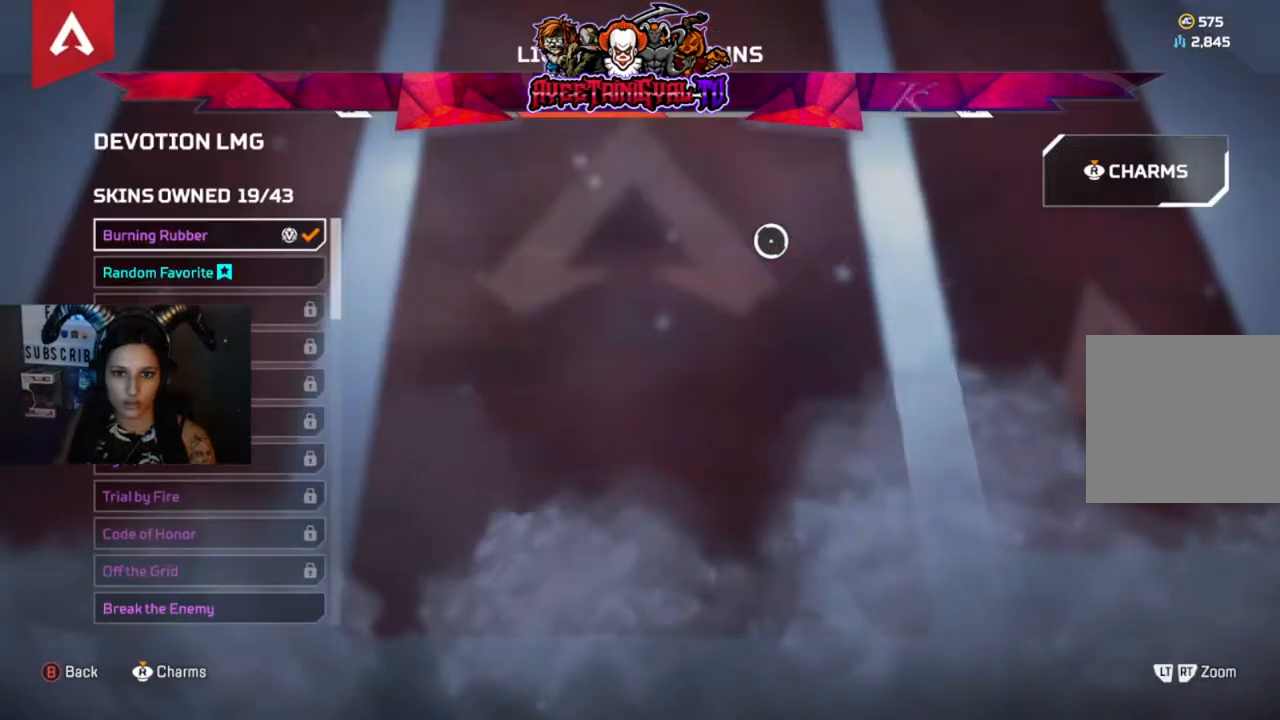
{"buttons": [], "left_stick": "center", "right_stick": "center", "events": [[33, "A", "down"], [167, "A", "up"]]}
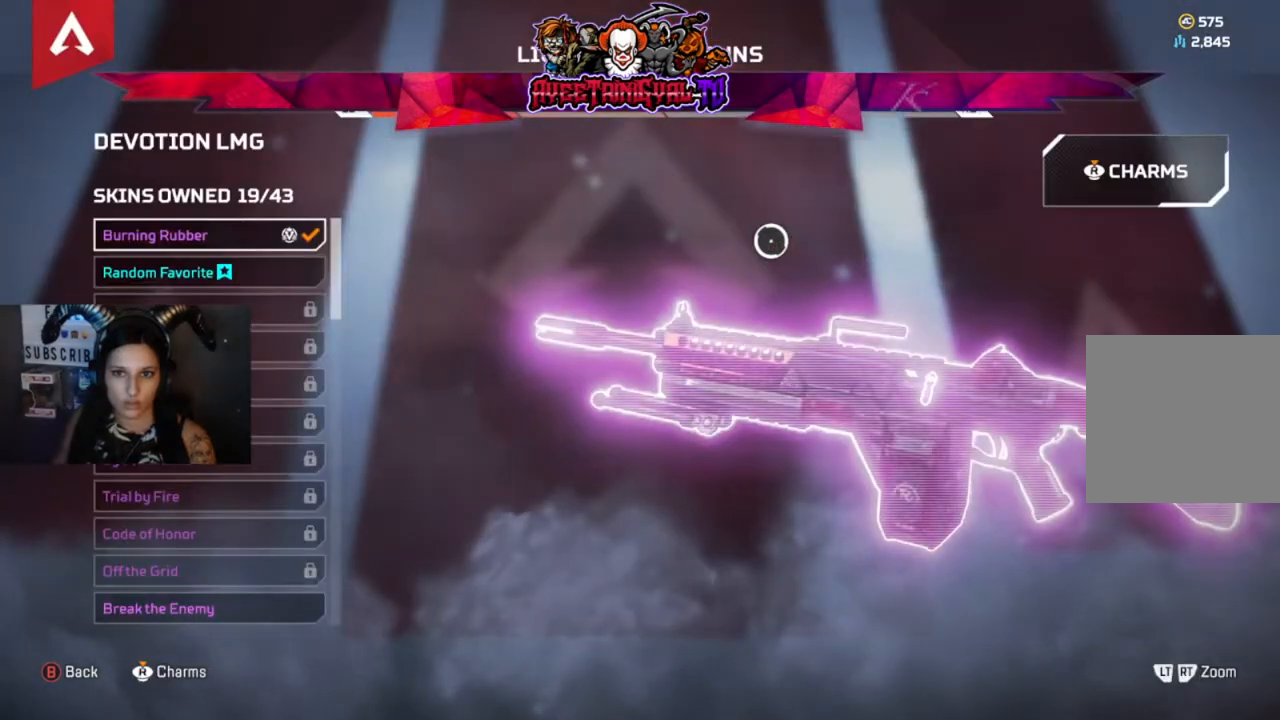
{"buttons": ["R1"], "left_stick": "center", "right_stick": "center", "events": [[100, "R1", "down"], [200, "R1", "up"], [300, "R1", "down"], [400, "R1", "up"], [467, "R1", "down"]]}
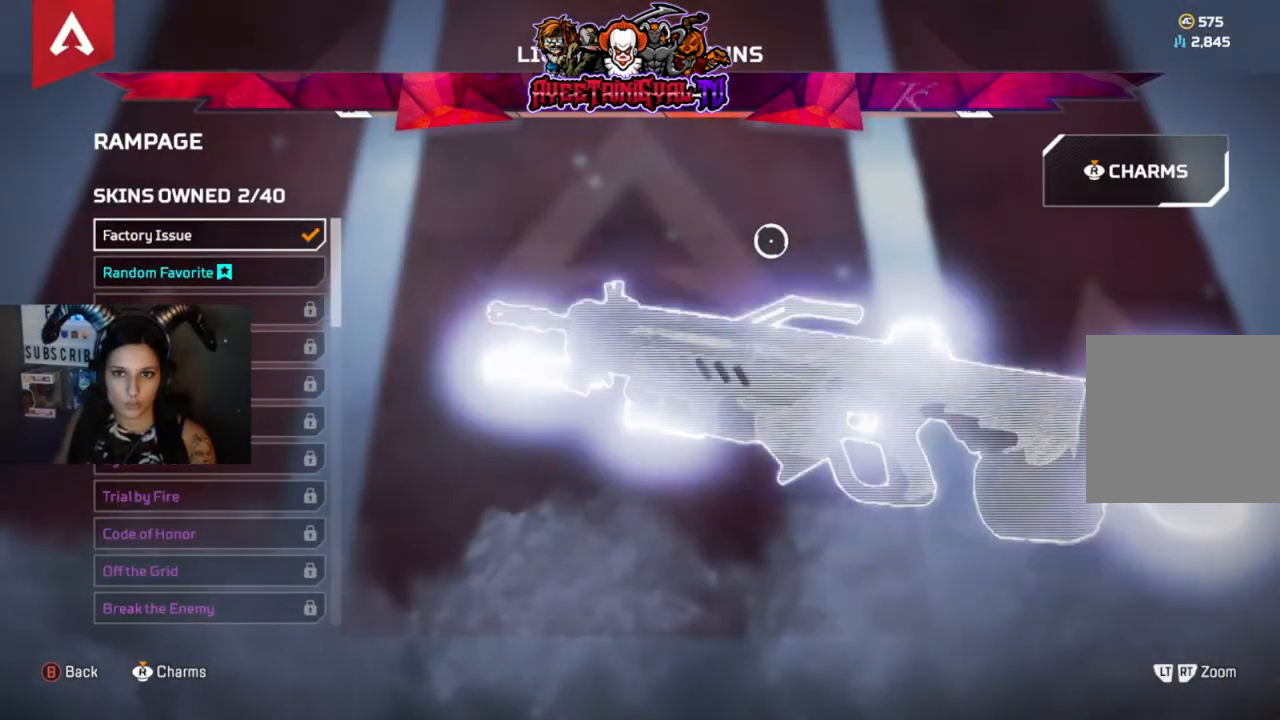
{"buttons": [], "left_stick": "center", "right_stick": "center", "events": [[133, "R1", "up"], [167, "left_stick", "left"], [367, "left_stick", "center"]]}
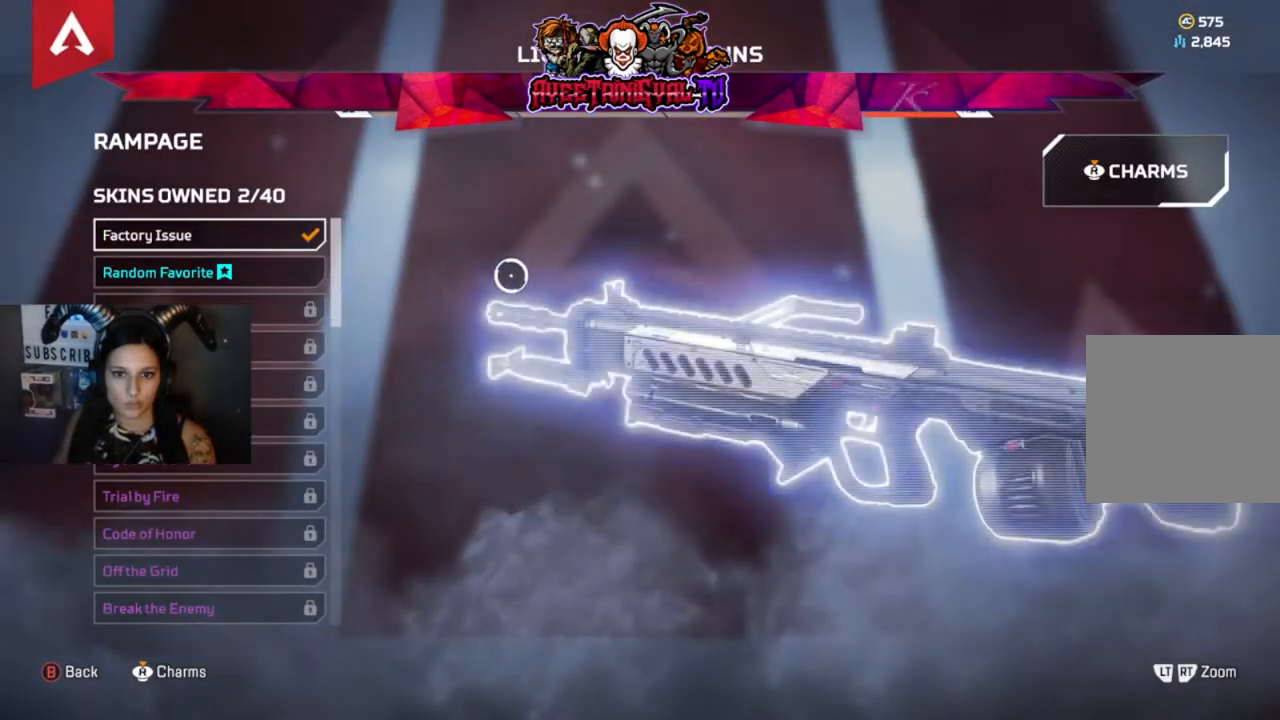
{"buttons": [], "left_stick": "center", "right_stick": "down", "events": [[100, "left_stick", "left"], [267, "left_stick", "center"], [467, "right_stick", "down"]]}
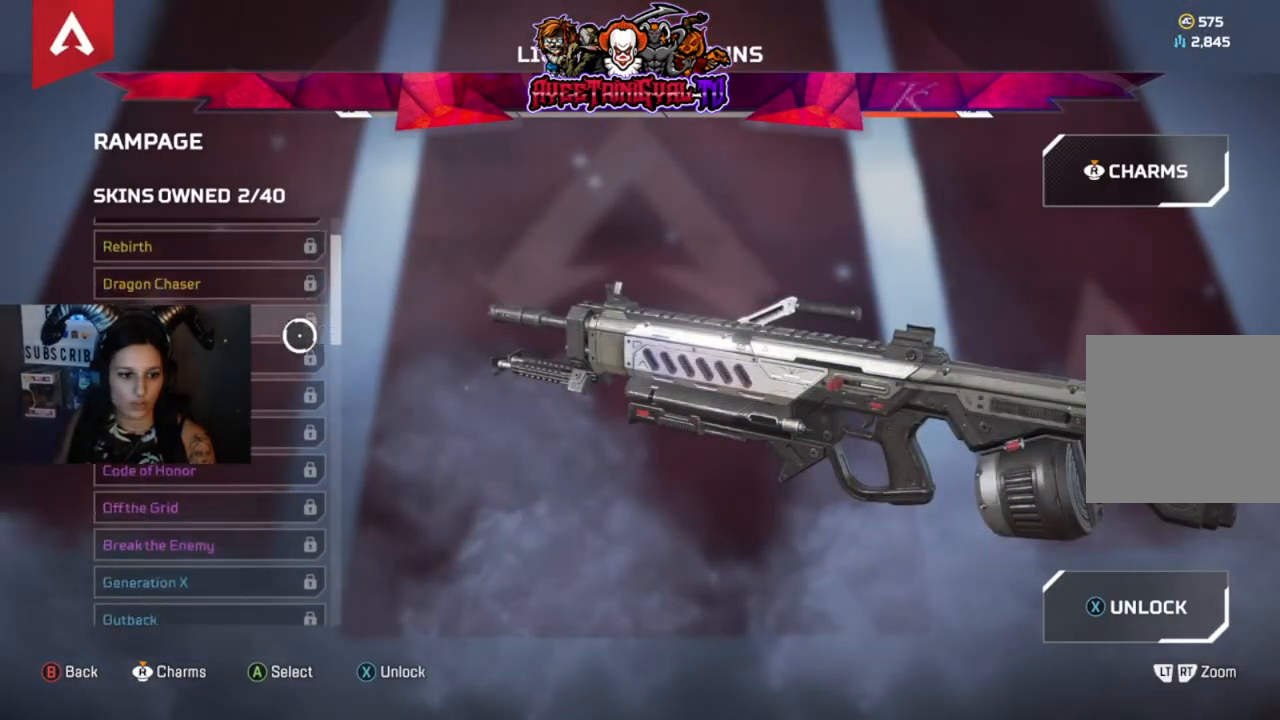
{"buttons": [], "left_stick": "center", "right_stick": "down", "events": []}
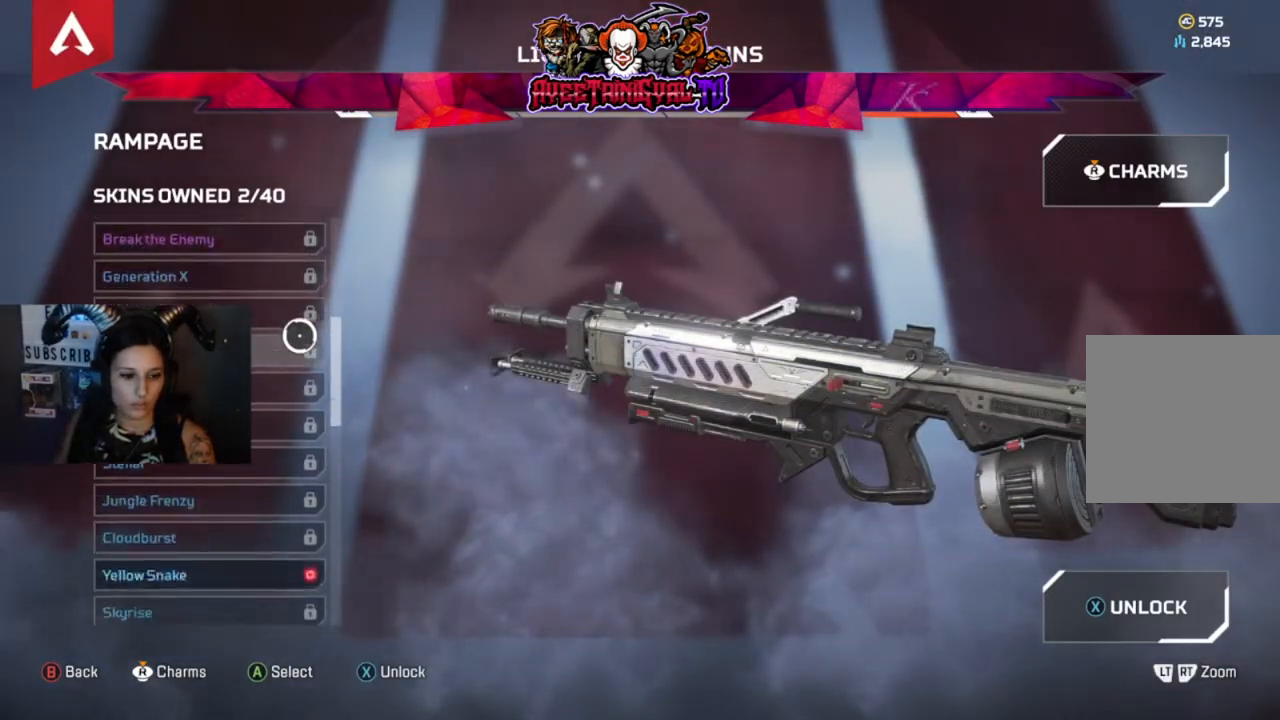
{"buttons": [], "left_stick": "center", "right_stick": "center", "events": [[367, "right_stick", "center"]]}
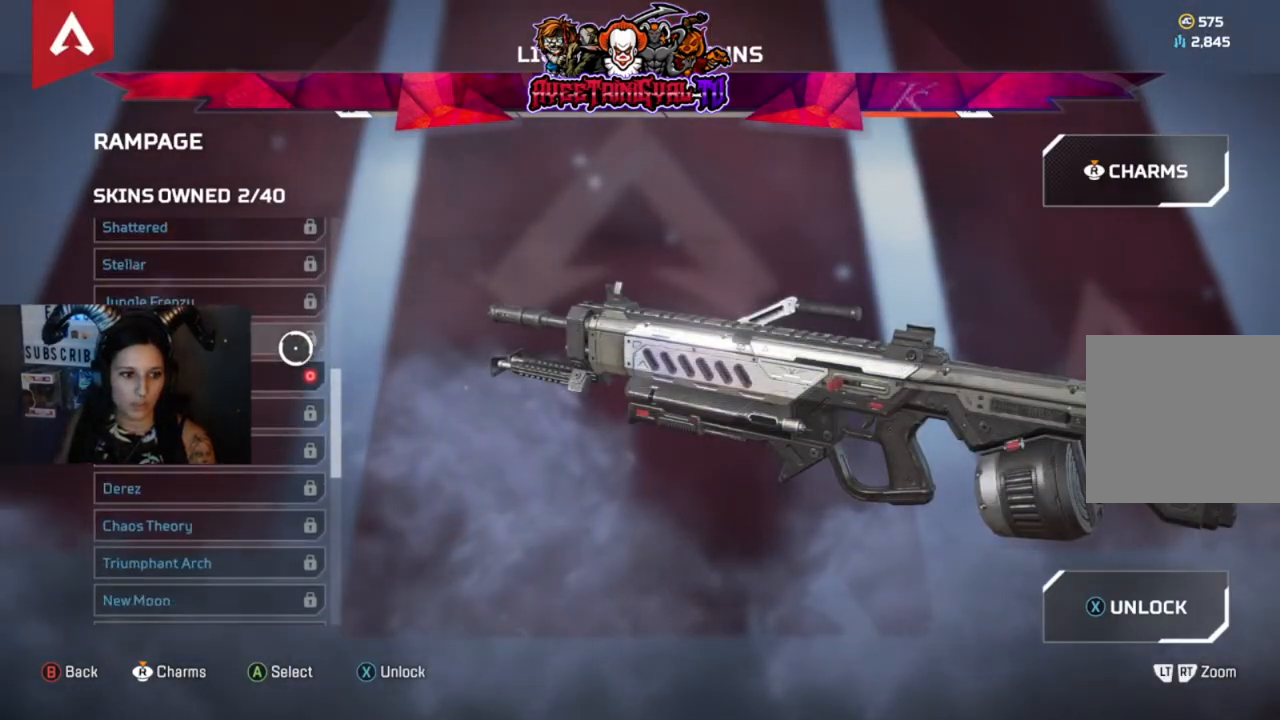
{"buttons": [], "left_stick": "center", "right_stick": "center", "events": [[167, "left_stick", "down"], [267, "left_stick", "center"]]}
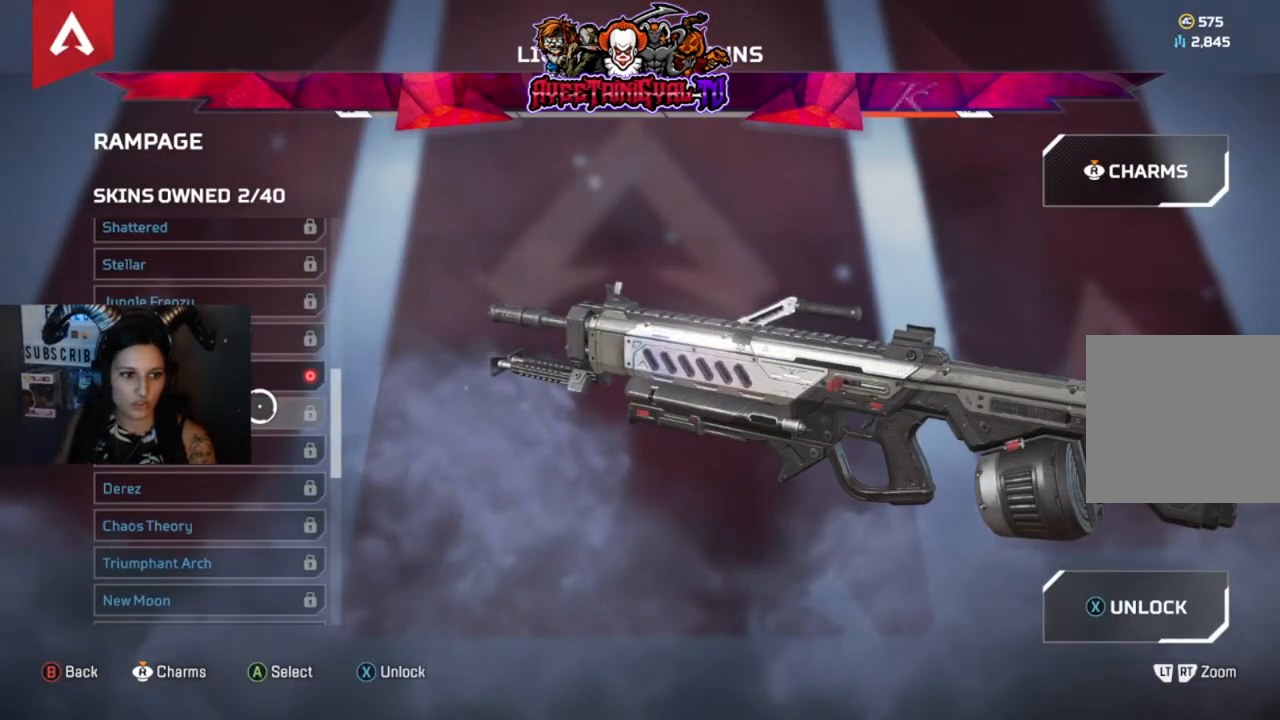
{"buttons": ["A"], "left_stick": "center", "right_stick": "center", "events": [[433, "A", "down"]]}
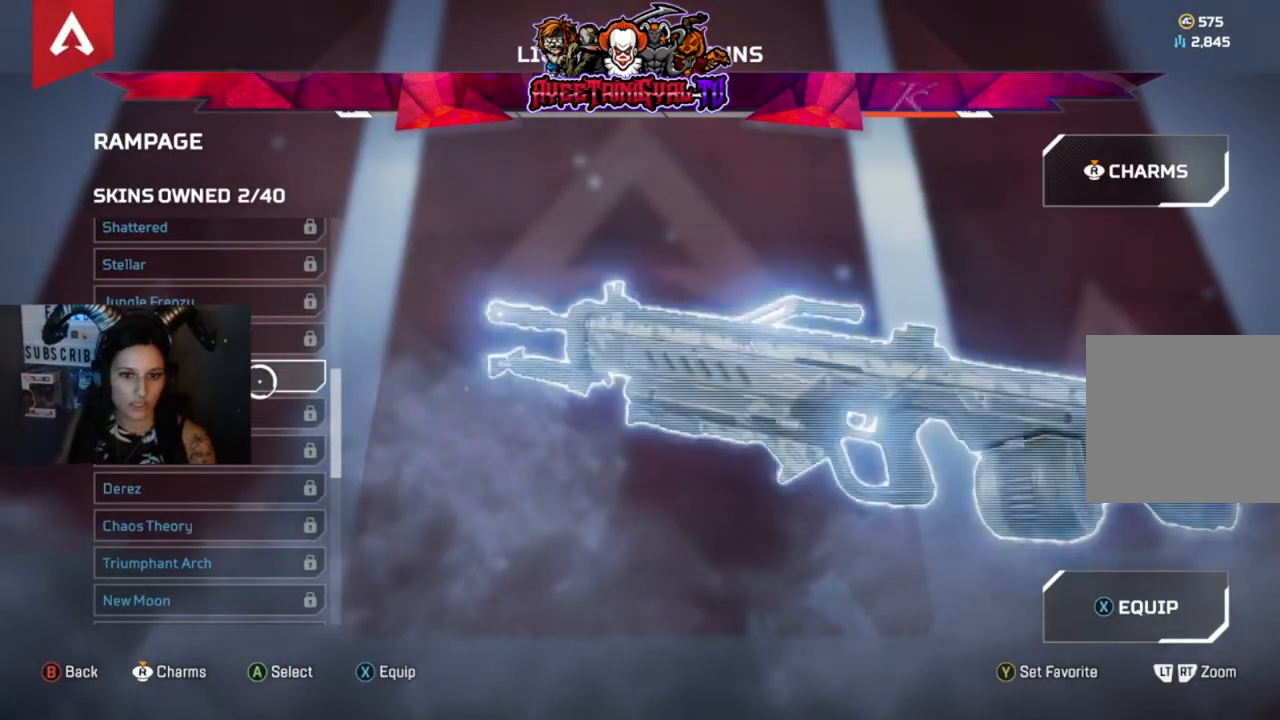
{"buttons": [], "left_stick": "center", "right_stick": "center", "events": [[33, "A", "up"]]}
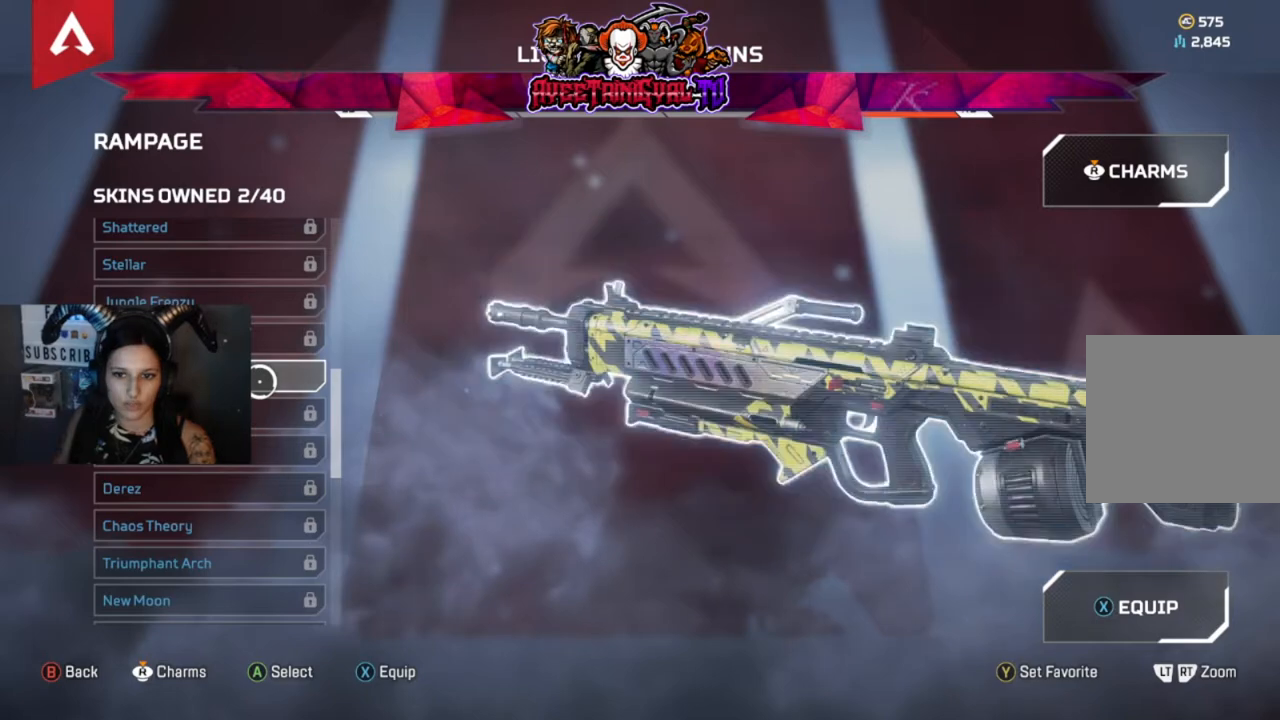
{"buttons": ["X"], "left_stick": "center", "right_stick": "center", "events": [[367, "X", "down"]]}
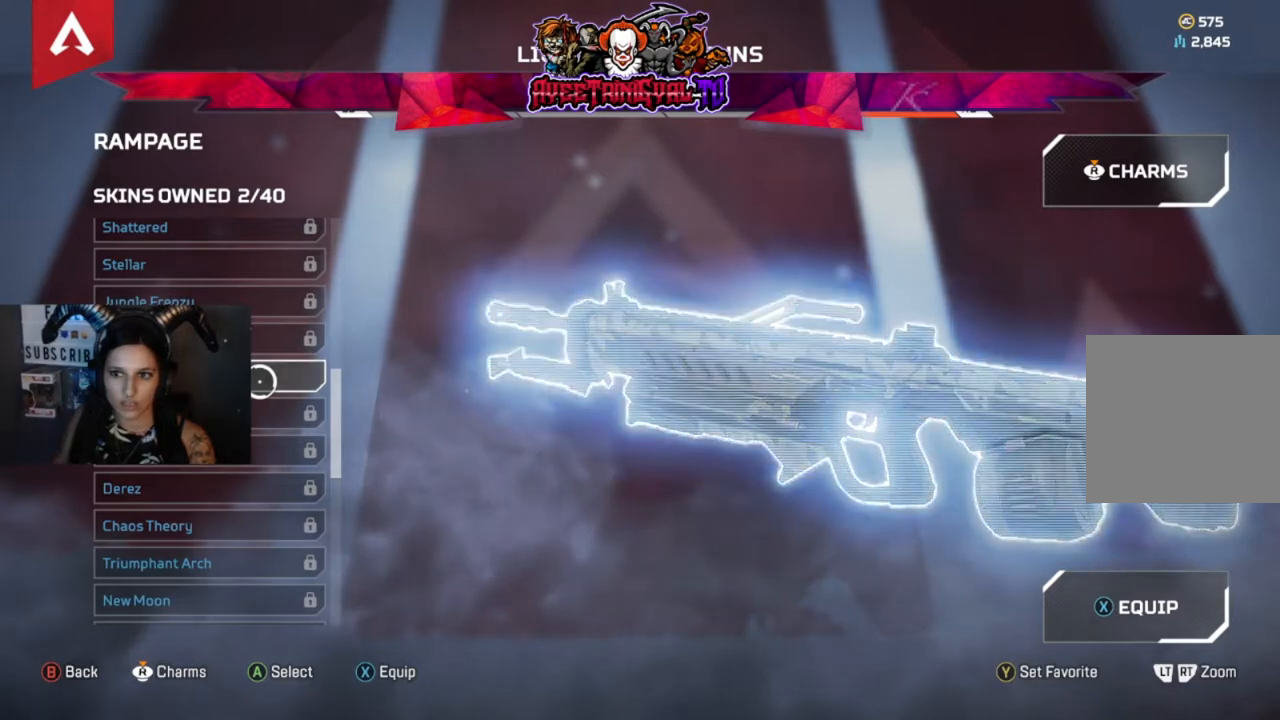
{"buttons": [], "left_stick": "center", "right_stick": "center", "events": [[33, "X", "up"]]}
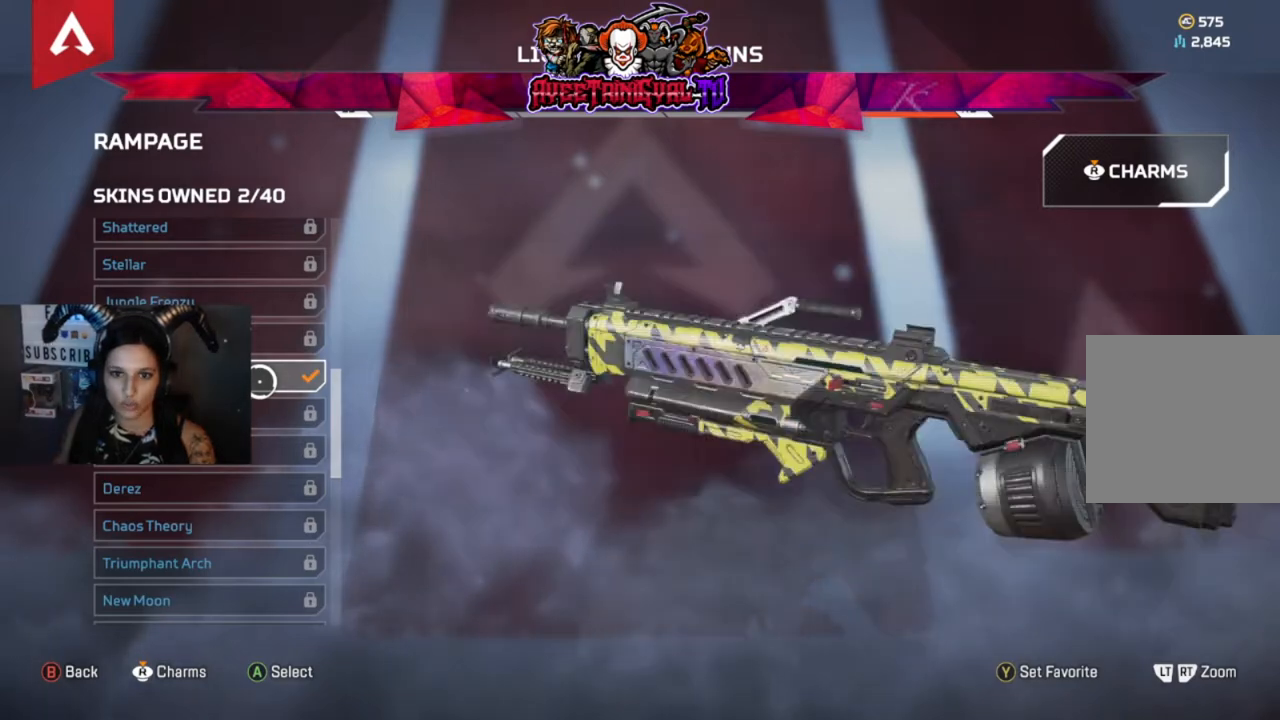
{"buttons": [], "left_stick": "center", "right_stick": "center", "events": [[200, "left_stick", "right"], [267, "B", "down"], [333, "left_stick", "center"], [400, "B", "up"]]}
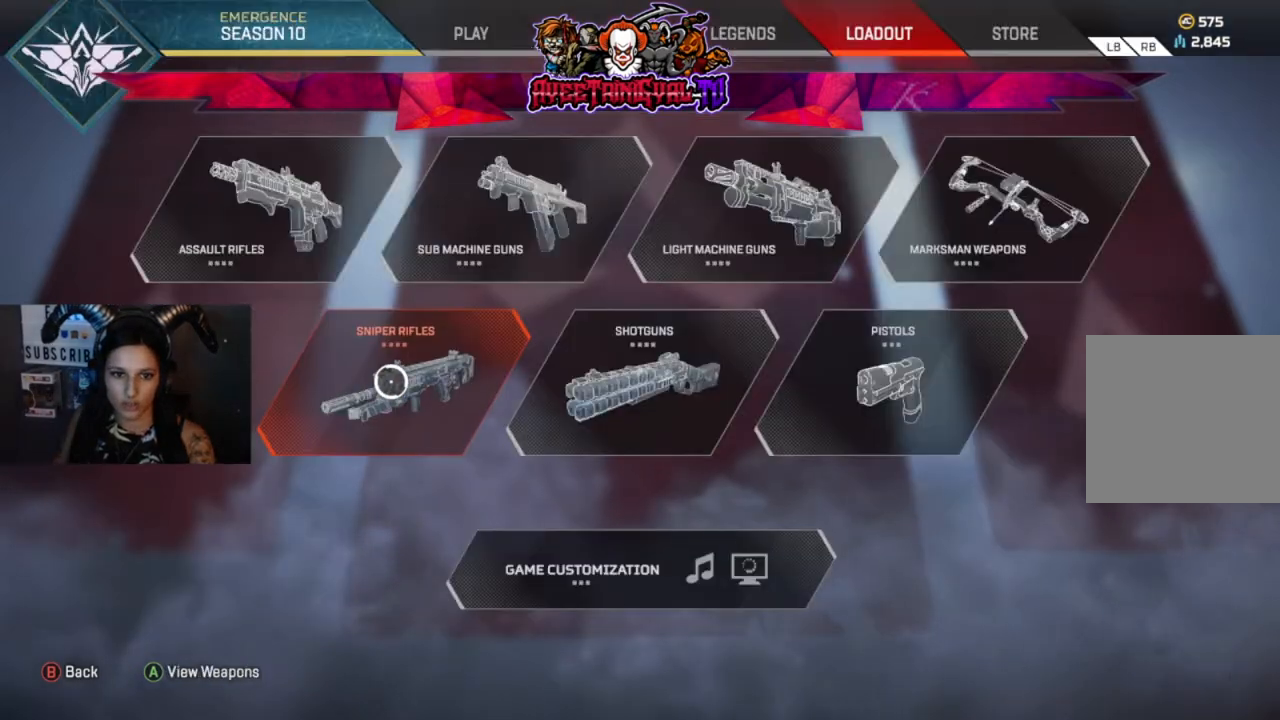
{"buttons": [], "left_stick": "center", "right_stick": "center", "events": [[167, "B", "down"], [300, "B", "up"]]}
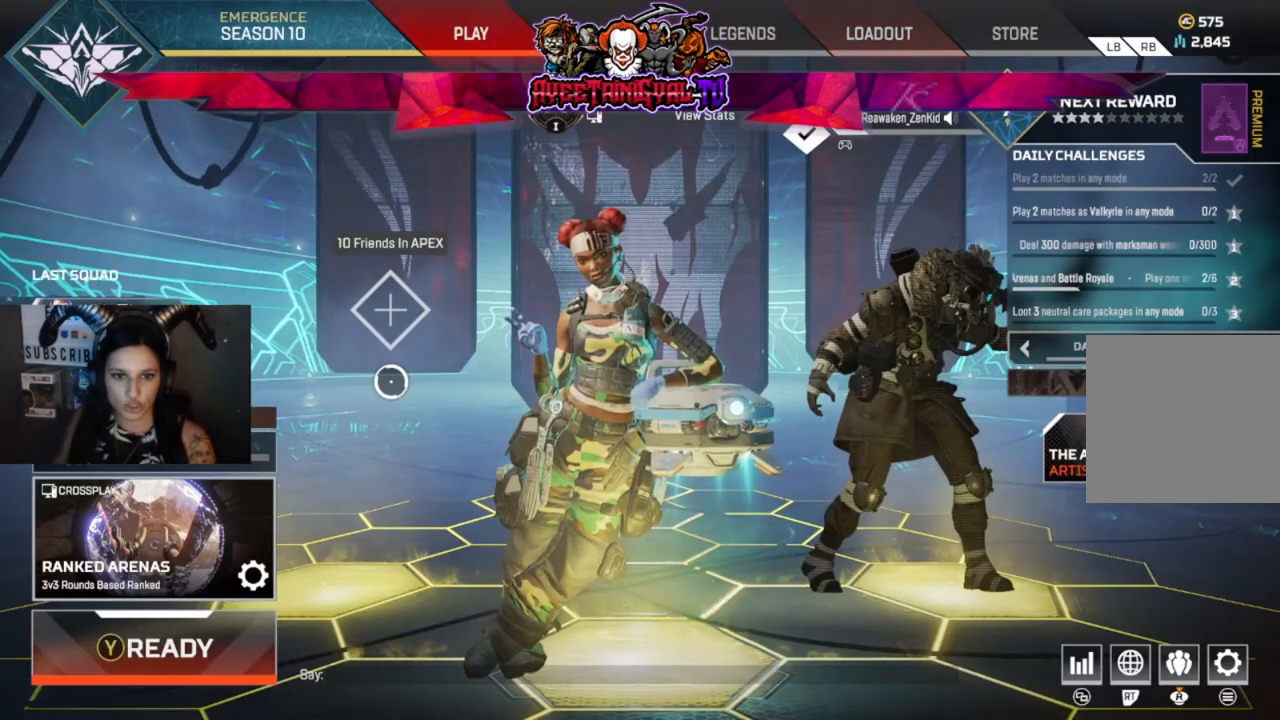
{"buttons": ["Y"], "left_stick": "center", "right_stick": "center", "events": [[500, "Y", "down"]]}
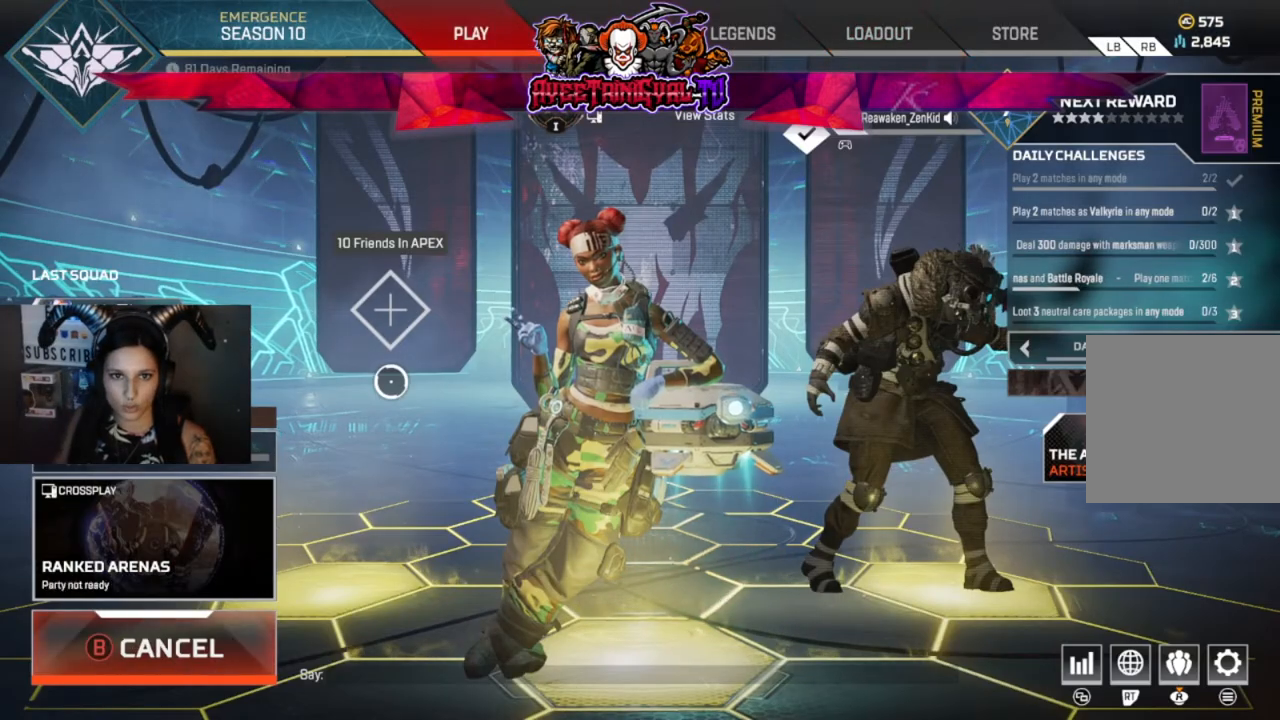
{"buttons": [], "left_stick": "center", "right_stick": "center", "events": [[133, "Y", "up"]]}